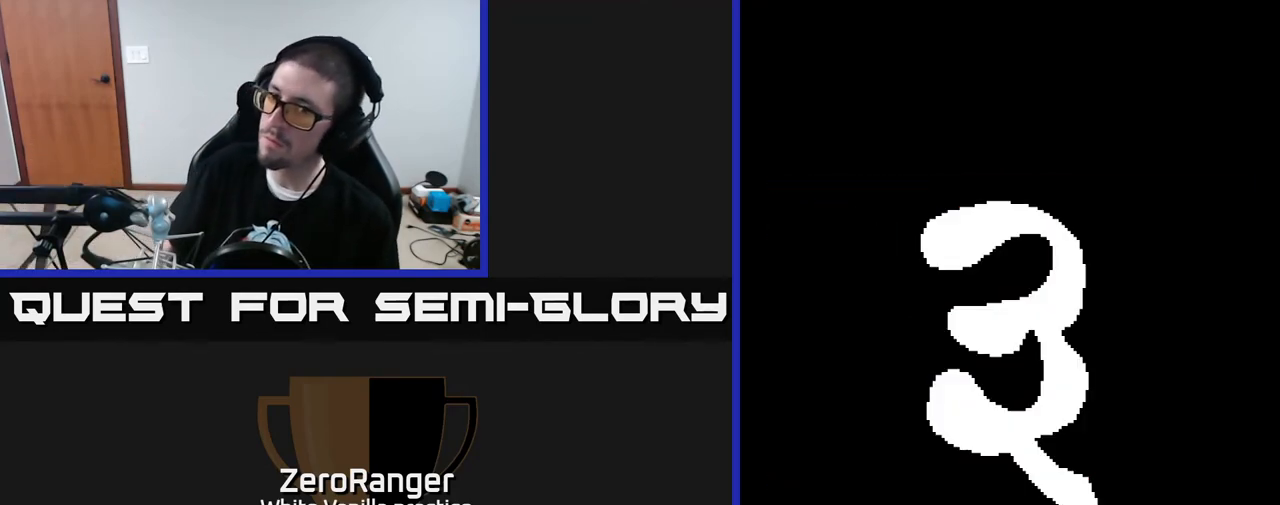
Gameplay with a controller (Xbox layout); each line is a JSON object with the inputs held at the frame after it. "events" lists button and stick changes between this image and that frame as [ms after this image, input, new state], when the widget could be followed in between. Not read: left_stick.
{"buttons": ["A"], "right_stick": "center", "events": [[167, "A", "down"]]}
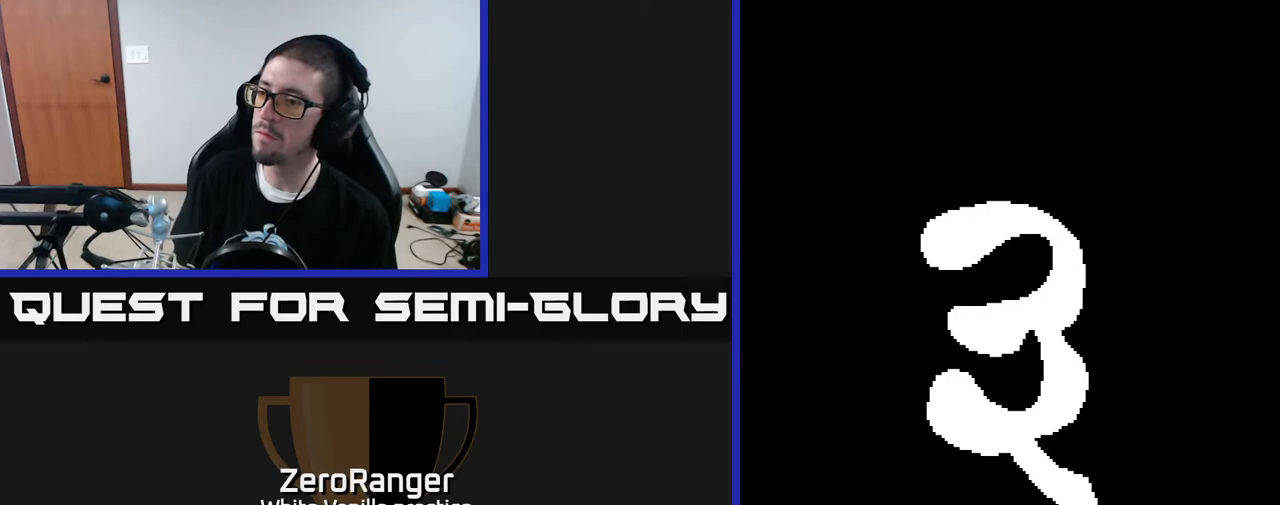
{"buttons": ["A"], "right_stick": "center", "events": []}
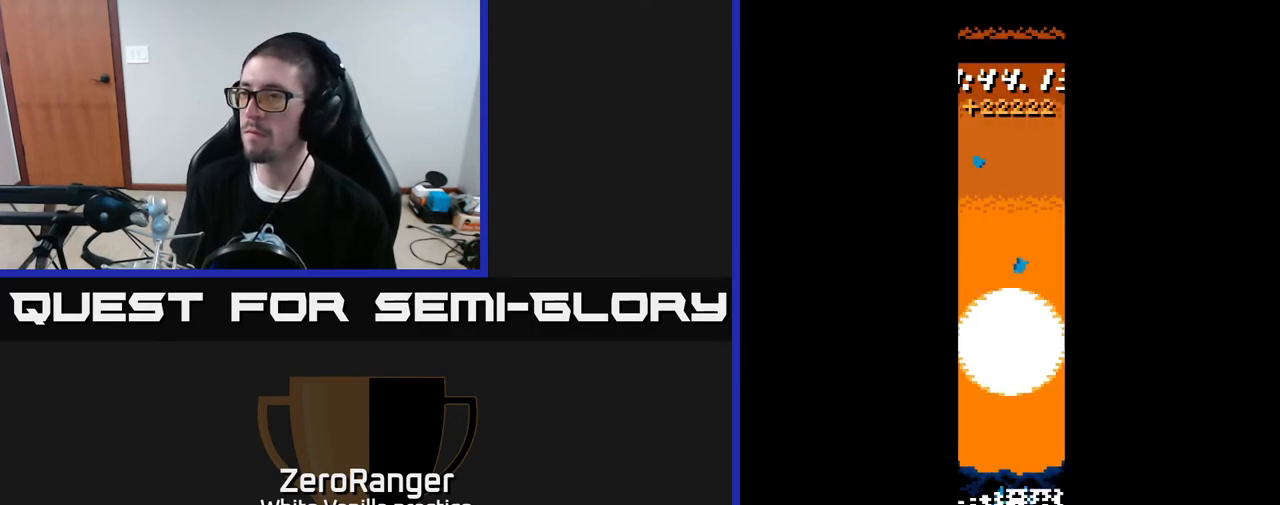
{"buttons": ["L2"], "right_stick": "center", "events": [[283, "A", "up"], [417, "L2", "down"]]}
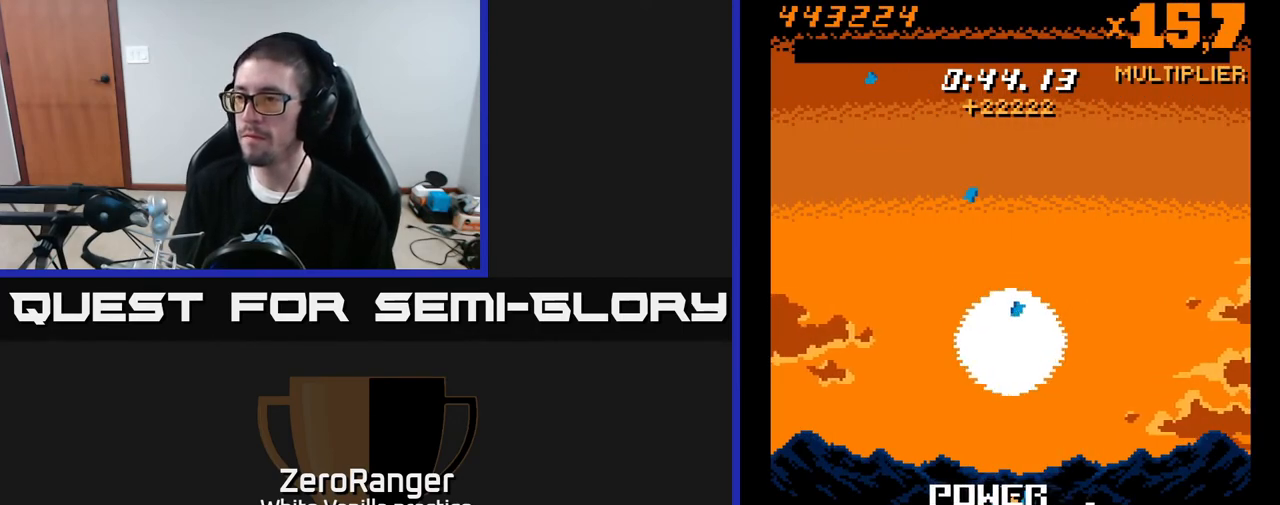
{"buttons": ["DPAD_LEFT"], "right_stick": "center", "events": [[383, "L2", "up"], [450, "DPAD_LEFT", "down"]]}
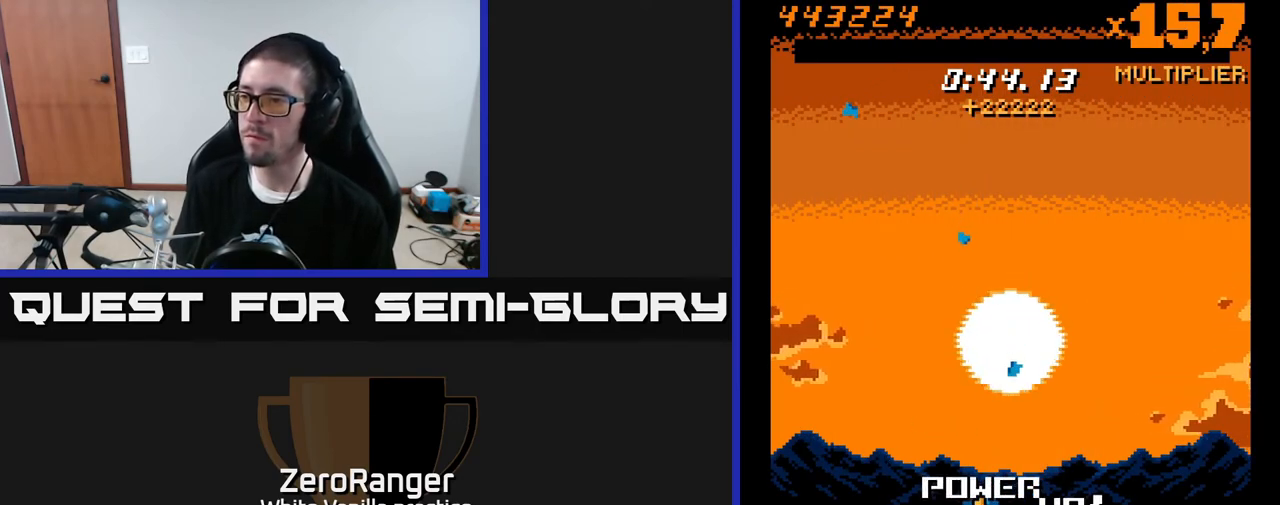
{"buttons": ["L2"], "right_stick": "center", "events": [[50, "DPAD_LEFT", "up"], [50, "L2", "down"]]}
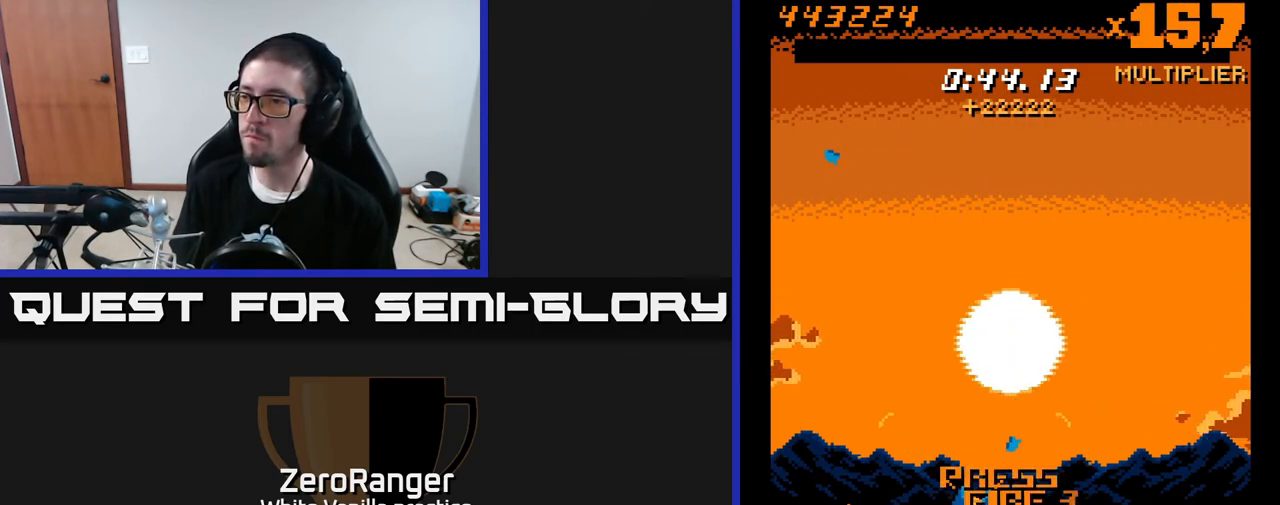
{"buttons": ["L2"], "right_stick": "center", "events": [[350, "L2", "up"], [483, "L2", "down"]]}
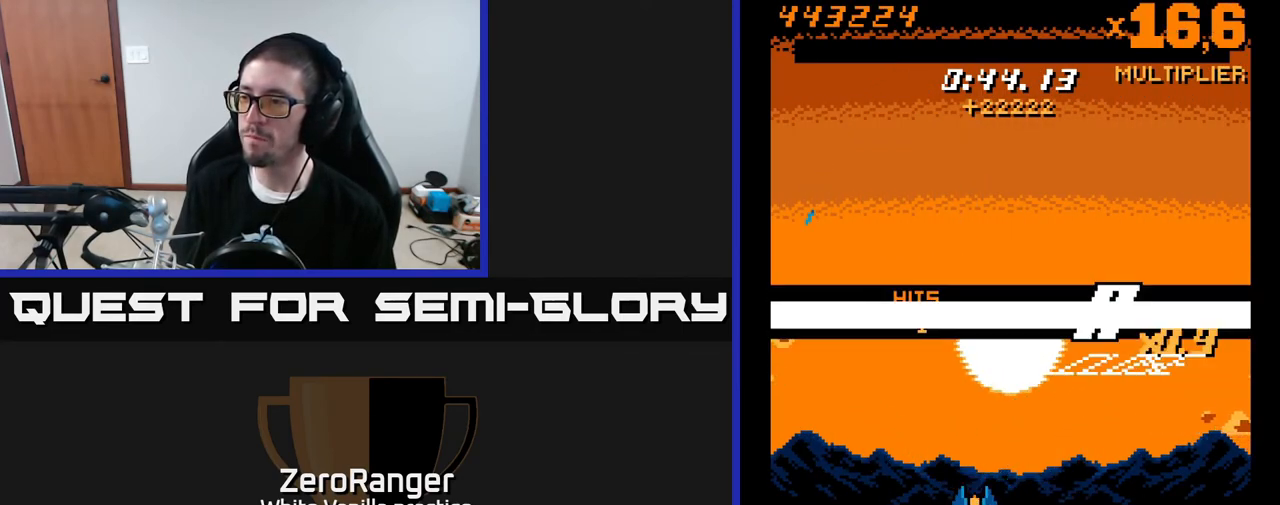
{"buttons": [], "right_stick": "center", "events": [[167, "L2", "up"], [233, "L2", "down"], [433, "L2", "up"]]}
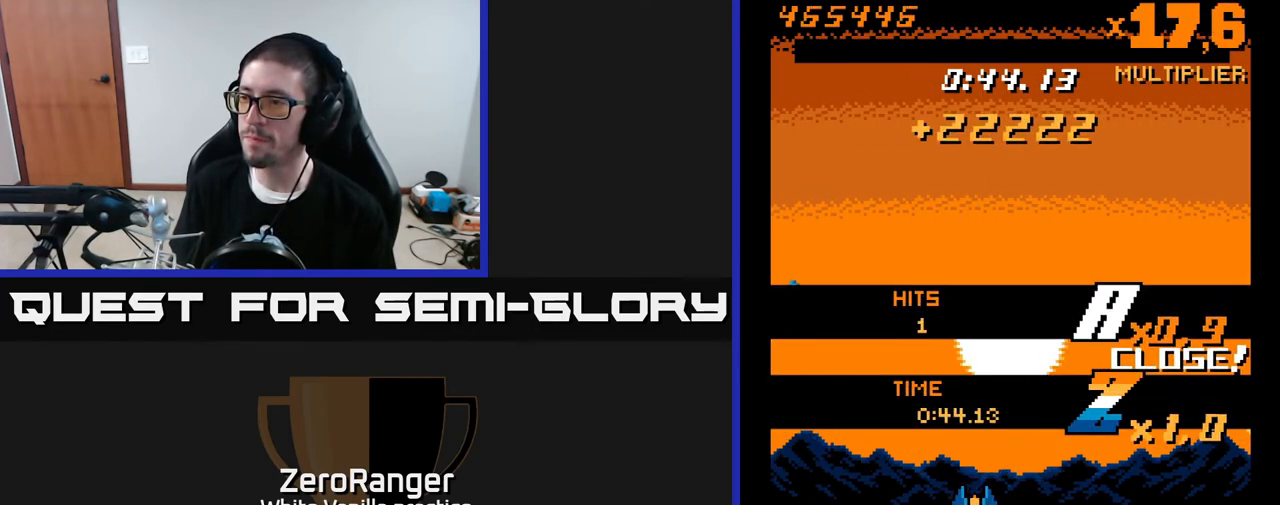
{"buttons": [], "right_stick": "center", "events": [[17, "L2", "down"], [500, "L2", "up"]]}
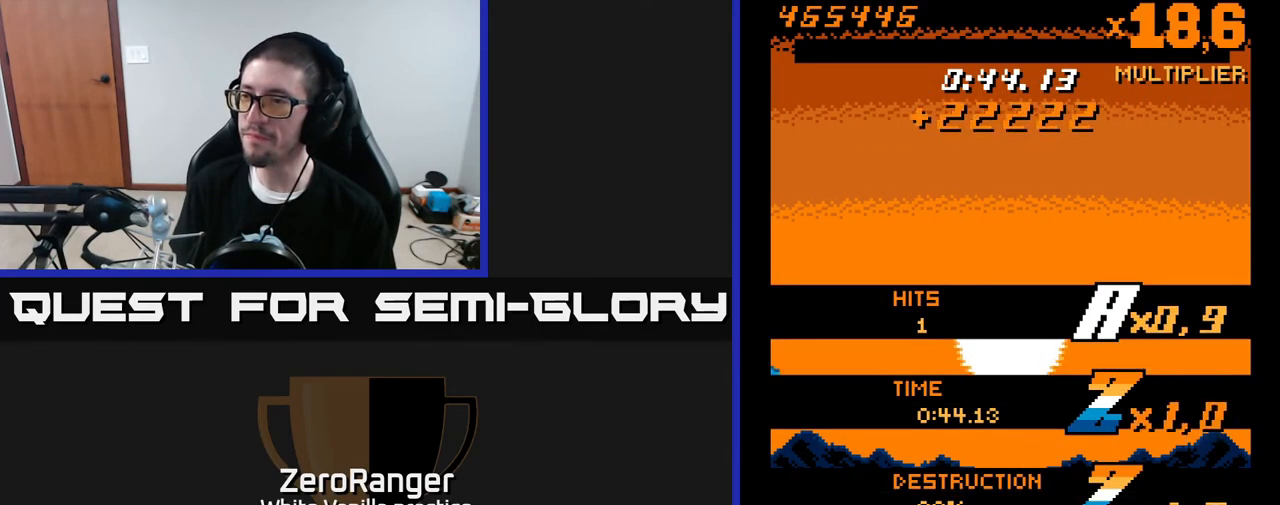
{"buttons": [], "right_stick": "center", "events": []}
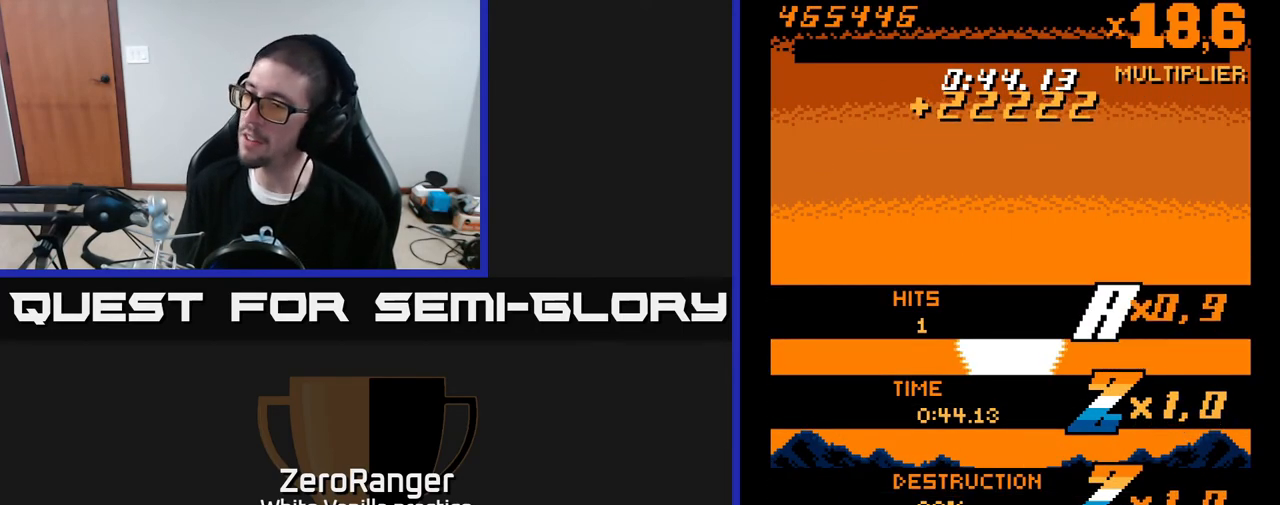
{"buttons": [], "right_stick": "center", "events": []}
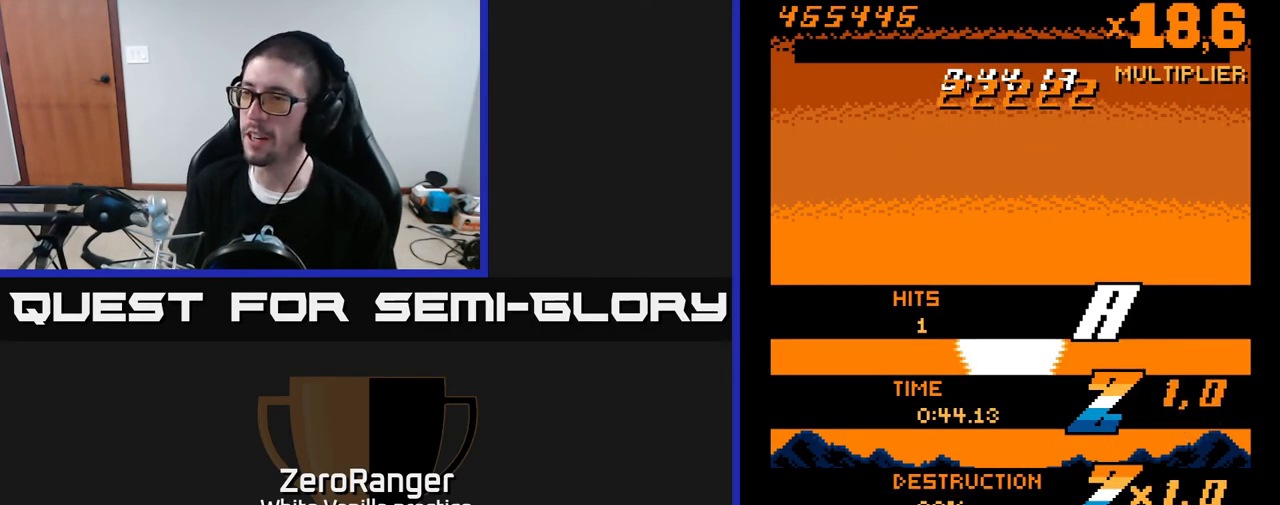
{"buttons": [], "right_stick": "center", "events": []}
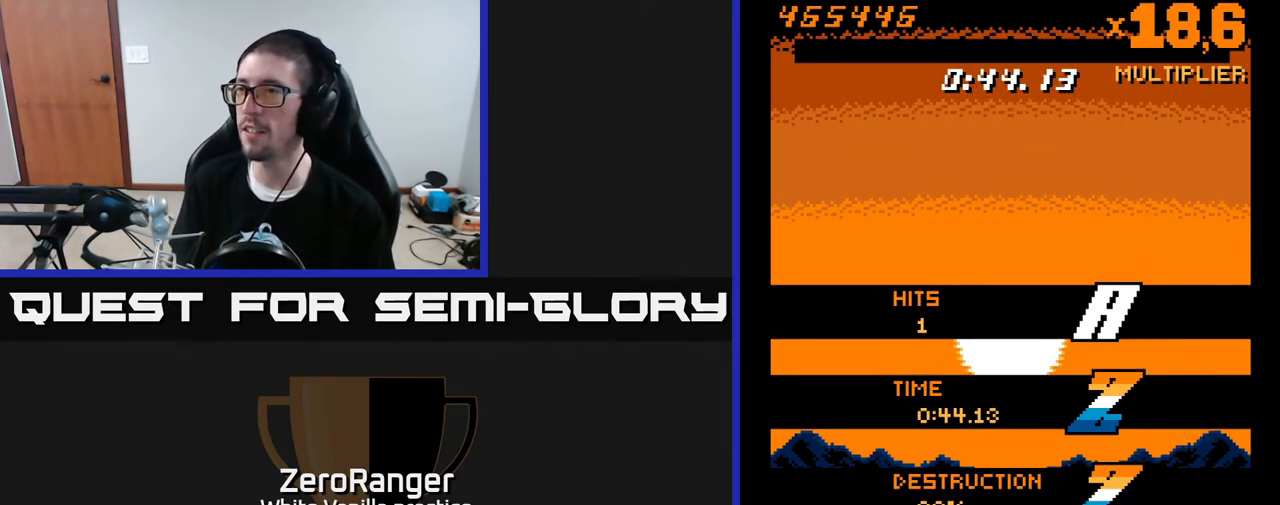
{"buttons": [], "right_stick": "center", "events": []}
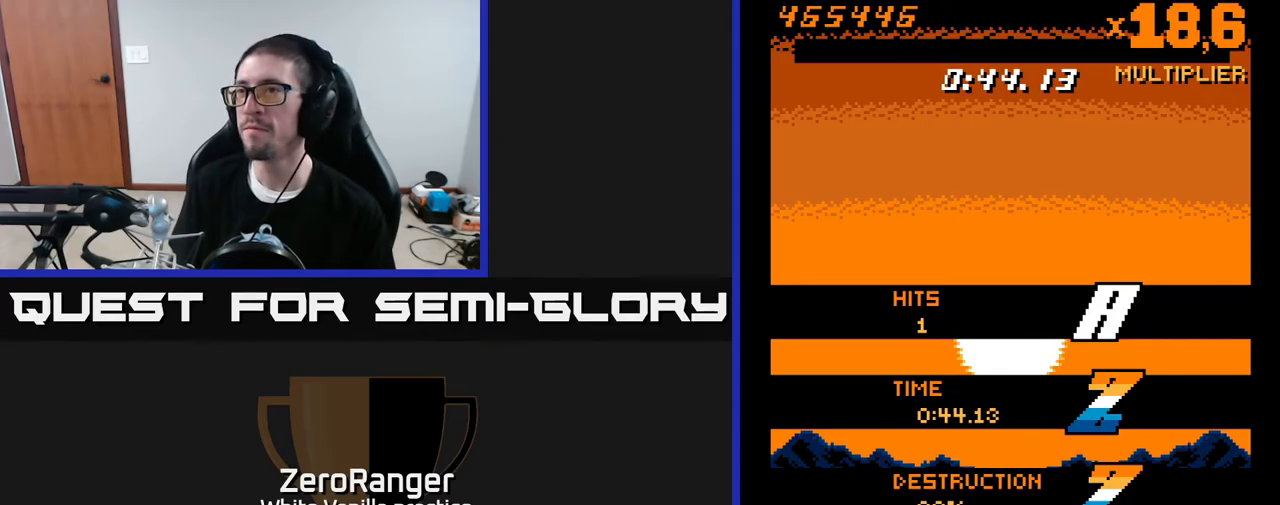
{"buttons": [], "right_stick": "center", "events": []}
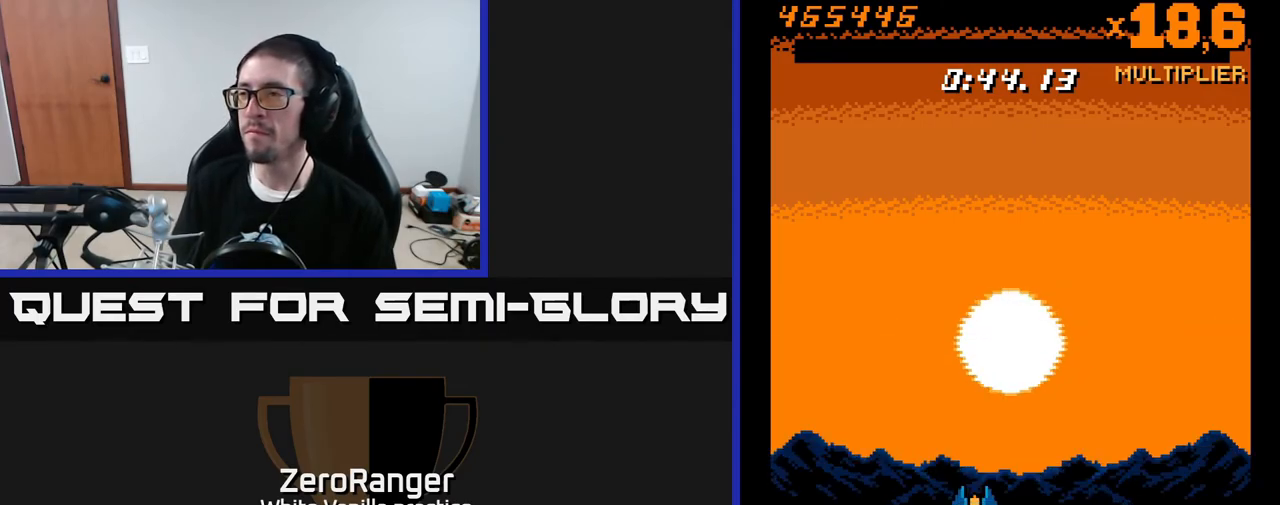
{"buttons": ["L2", "DPAD_UP"], "right_stick": "center", "events": [[233, "DPAD_RIGHT", "down"], [300, "L2", "down"], [317, "DPAD_RIGHT", "up"], [333, "DPAD_UP", "down"]]}
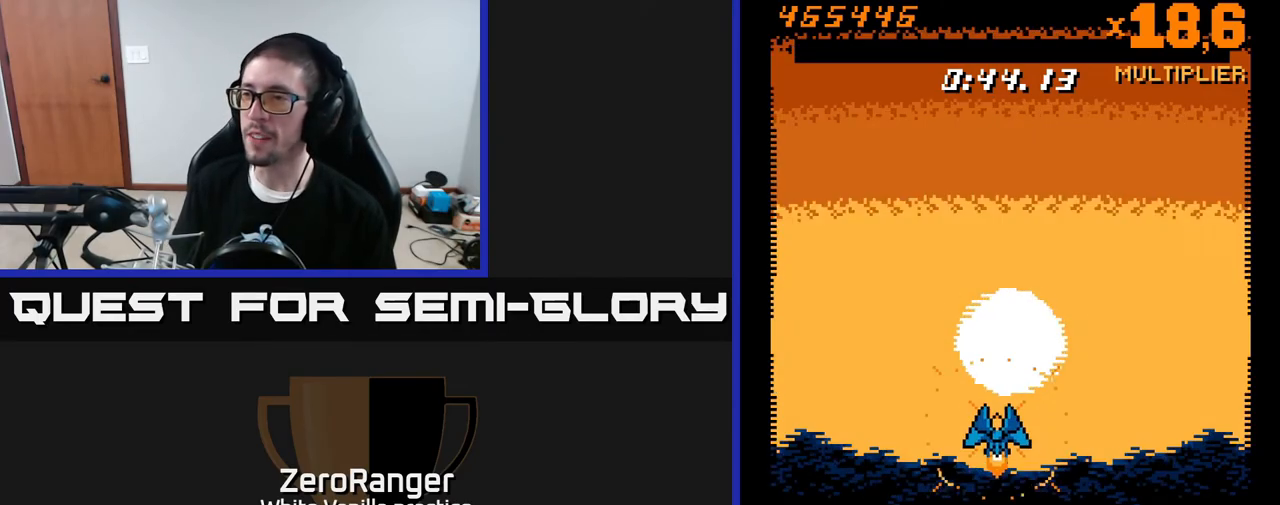
{"buttons": ["L2", "DPAD_UP", "DPAD_RIGHT"], "right_stick": "center", "events": [[433, "DPAD_RIGHT", "down"]]}
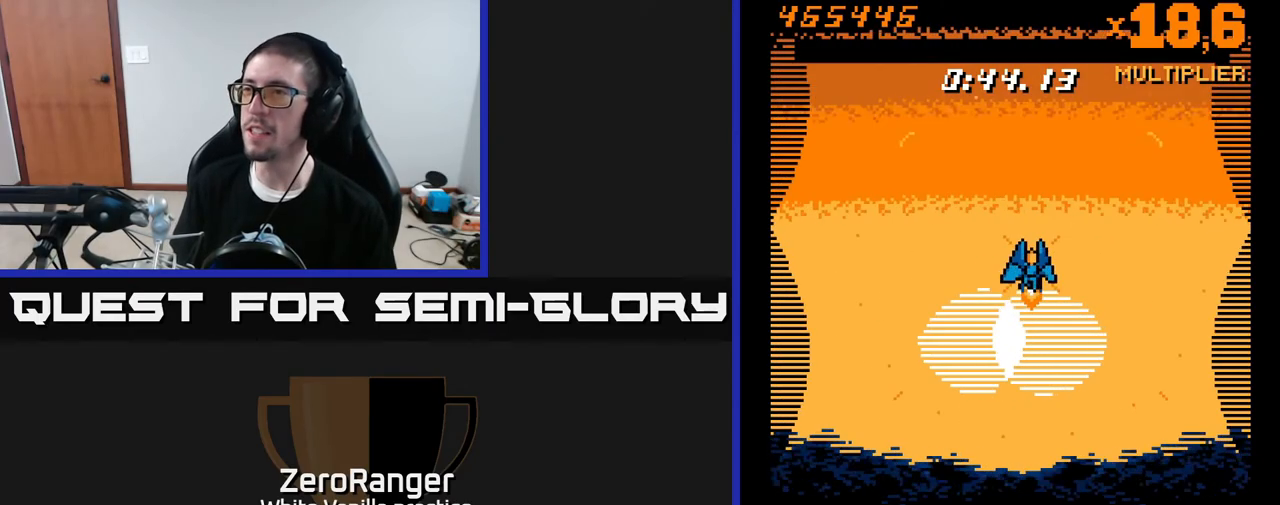
{"buttons": ["L2", "DPAD_UP"], "right_stick": "center", "events": [[67, "DPAD_RIGHT", "up"], [150, "DPAD_UP", "up"], [500, "DPAD_UP", "down"]]}
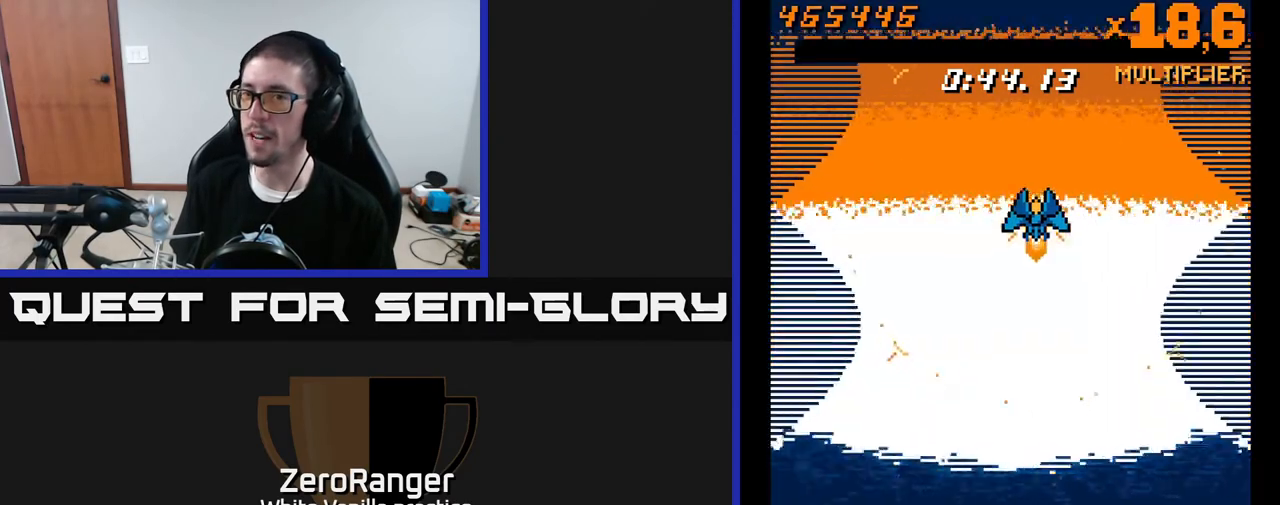
{"buttons": ["L2"], "right_stick": "center", "events": [[50, "DPAD_LEFT", "down"], [183, "DPAD_LEFT", "up"], [233, "DPAD_UP", "up"]]}
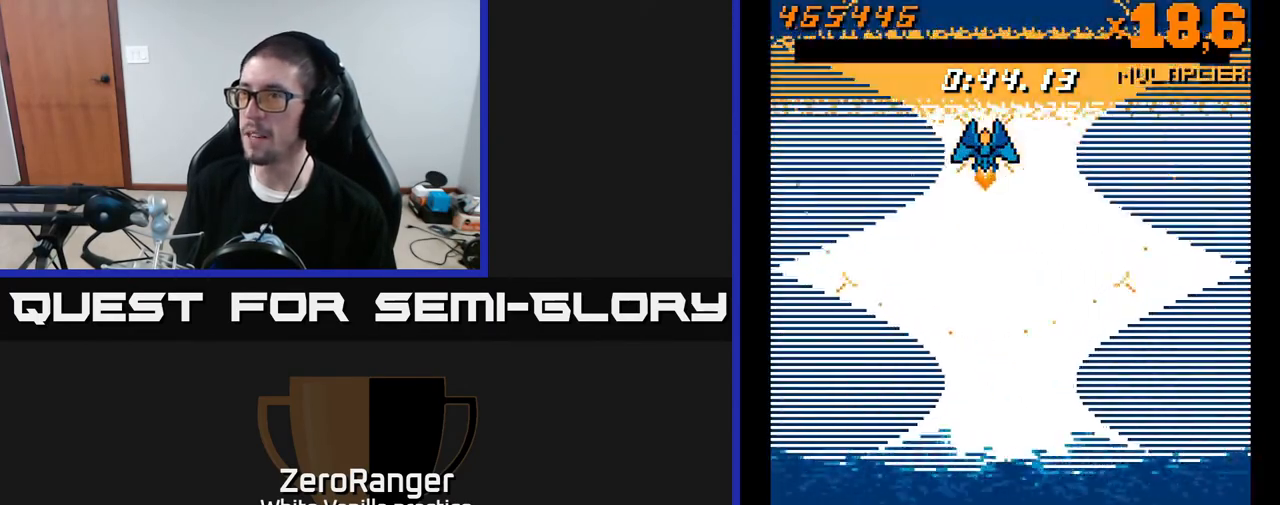
{"buttons": ["L2", "DPAD_UP"], "right_stick": "center", "events": [[100, "DPAD_RIGHT", "down"], [450, "DPAD_RIGHT", "up"], [467, "DPAD_UP", "down"]]}
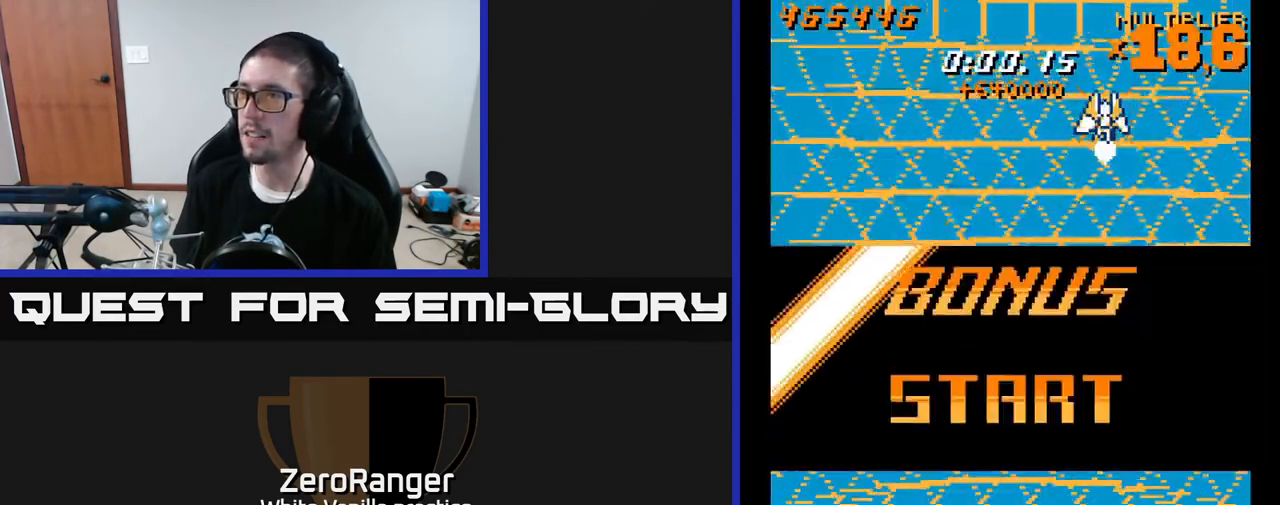
{"buttons": ["L2", "DPAD_LEFT"], "right_stick": "center", "events": [[67, "DPAD_LEFT", "down"], [217, "DPAD_UP", "up"]]}
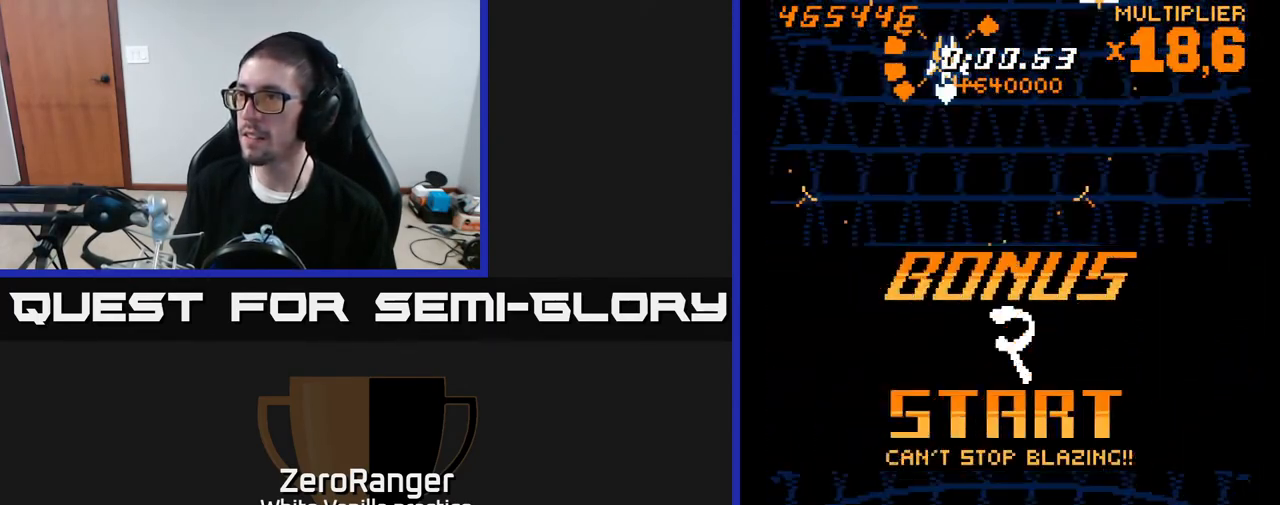
{"buttons": ["L2", "DPAD_DOWN"], "right_stick": "center", "events": [[100, "DPAD_LEFT", "up"], [133, "DPAD_RIGHT", "down"], [183, "L2", "up"], [200, "DPAD_DOWN", "down"], [283, "L2", "down"], [417, "DPAD_RIGHT", "up"]]}
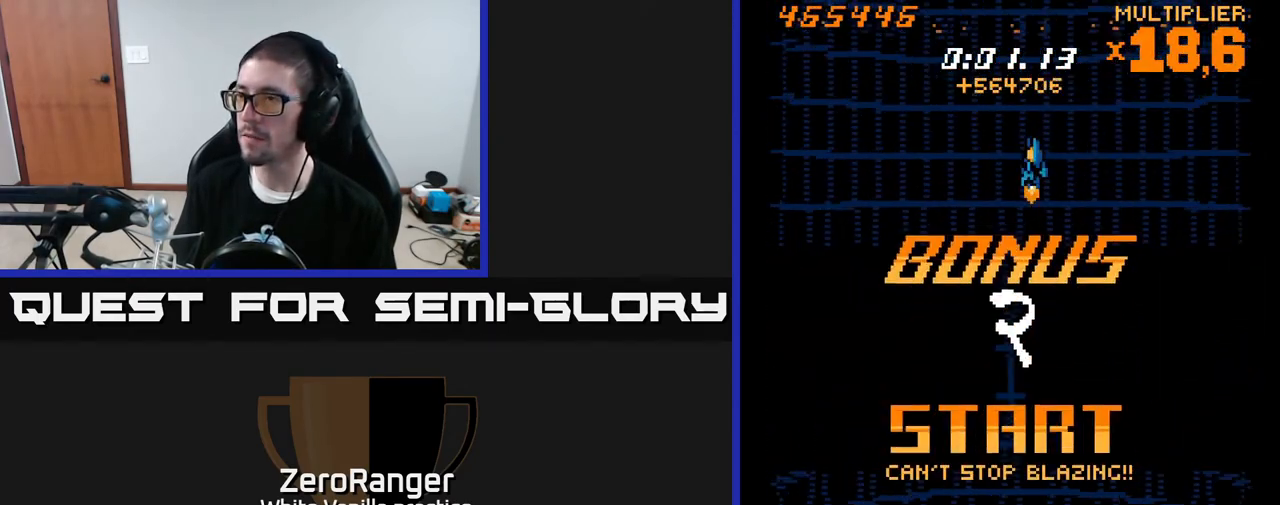
{"buttons": ["L2", "DPAD_UP", "DPAD_RIGHT"], "right_stick": "center", "events": [[83, "DPAD_LEFT", "down"], [117, "DPAD_DOWN", "up"], [333, "DPAD_LEFT", "up"], [400, "DPAD_RIGHT", "down"], [433, "DPAD_UP", "down"]]}
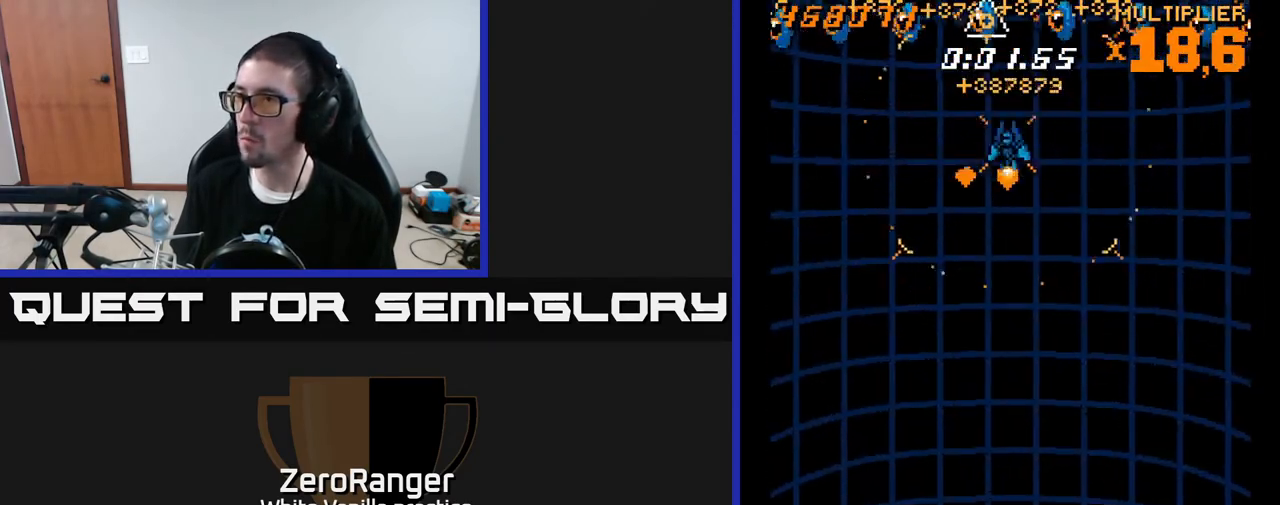
{"buttons": ["L2", "DPAD_UP"], "right_stick": "center", "events": [[67, "DPAD_RIGHT", "up"], [133, "DPAD_UP", "up"], [250, "DPAD_DOWN", "down"], [383, "DPAD_DOWN", "up"], [417, "DPAD_UP", "down"]]}
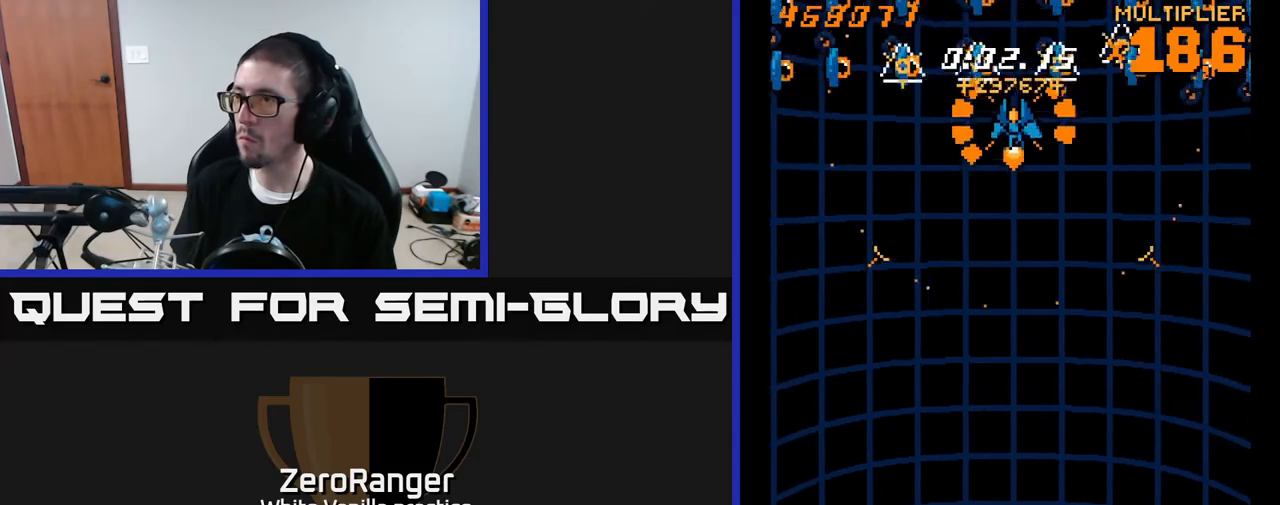
{"buttons": ["L2", "DPAD_DOWN"], "right_stick": "center", "events": [[83, "DPAD_UP", "up"], [117, "DPAD_DOWN", "down"], [117, "L2", "up"], [200, "L2", "down"]]}
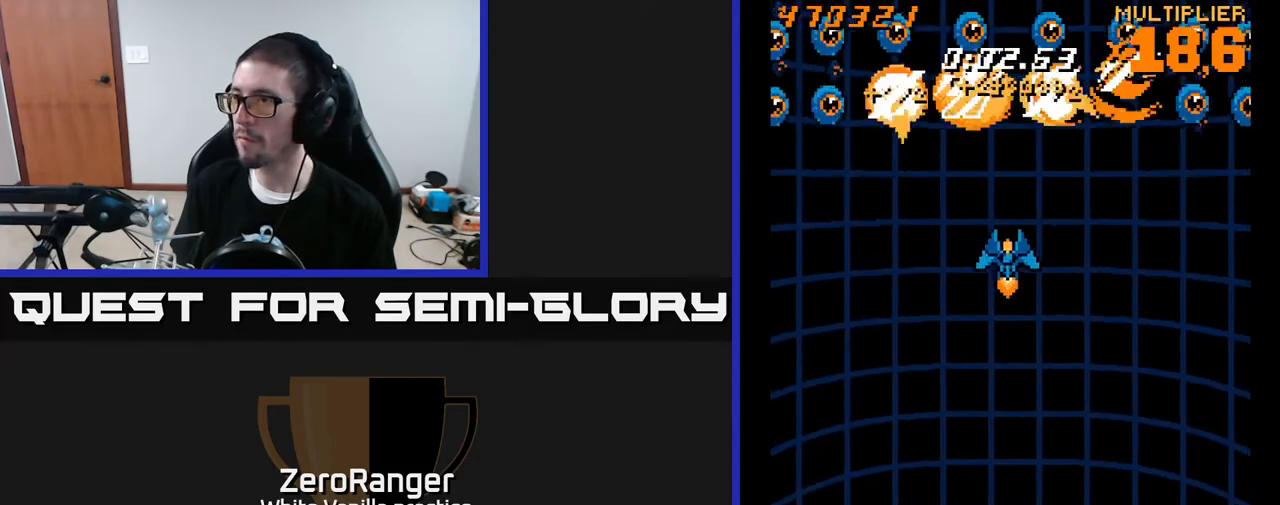
{"buttons": ["L2", "DPAD_LEFT"], "right_stick": "center", "events": [[33, "DPAD_DOWN", "up"], [33, "DPAD_LEFT", "down"], [100, "DPAD_UP", "down"], [150, "DPAD_LEFT", "up"], [283, "DPAD_UP", "up"], [500, "DPAD_LEFT", "down"]]}
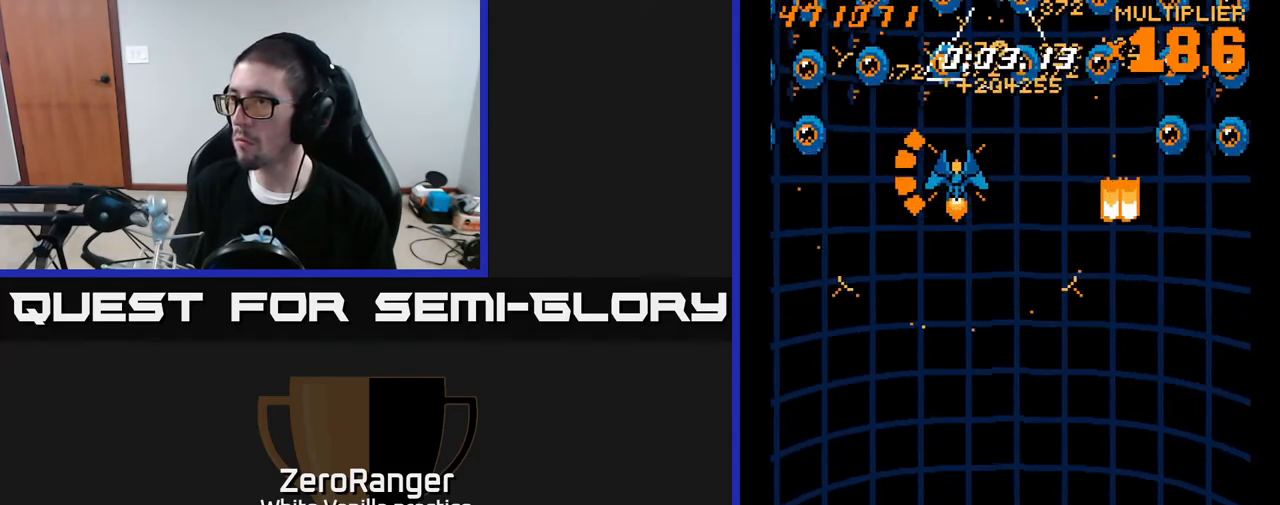
{"buttons": ["DPAD_DOWN", "DPAD_RIGHT"], "right_stick": "center"}
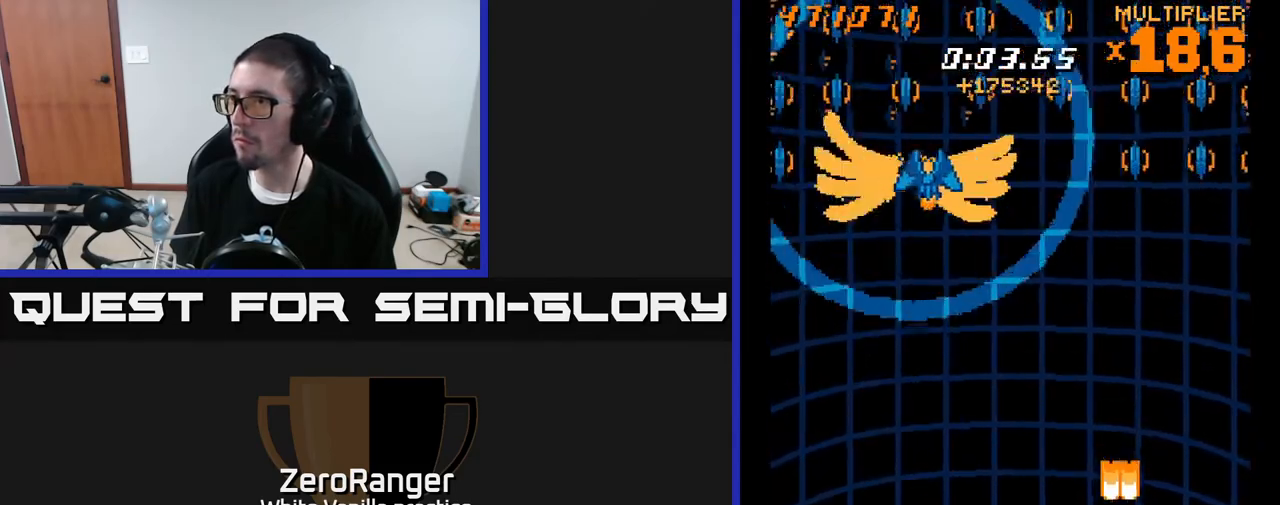
{"buttons": ["A", "DPAD_DOWN"], "right_stick": "center", "events": [[33, "A", "down"], [500, "DPAD_RIGHT", "up"]]}
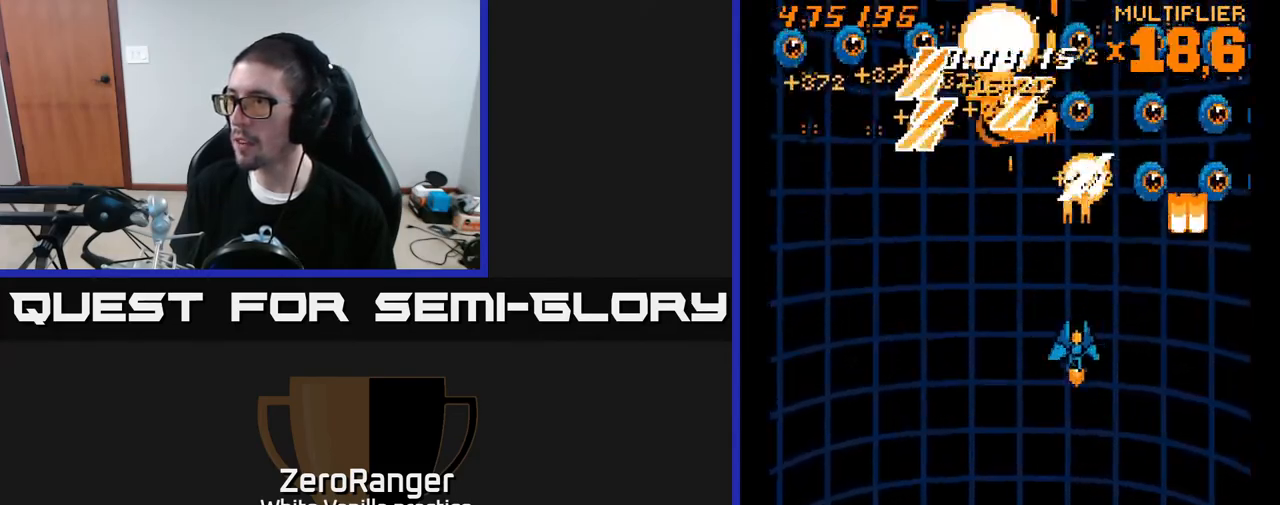
{"buttons": ["A", "DPAD_LEFT"], "right_stick": "center", "events": [[33, "DPAD_LEFT", "down"], [67, "DPAD_DOWN", "up"], [200, "DPAD_LEFT", "up"], [217, "DPAD_RIGHT", "down"], [400, "DPAD_RIGHT", "up"], [417, "DPAD_LEFT", "down"]]}
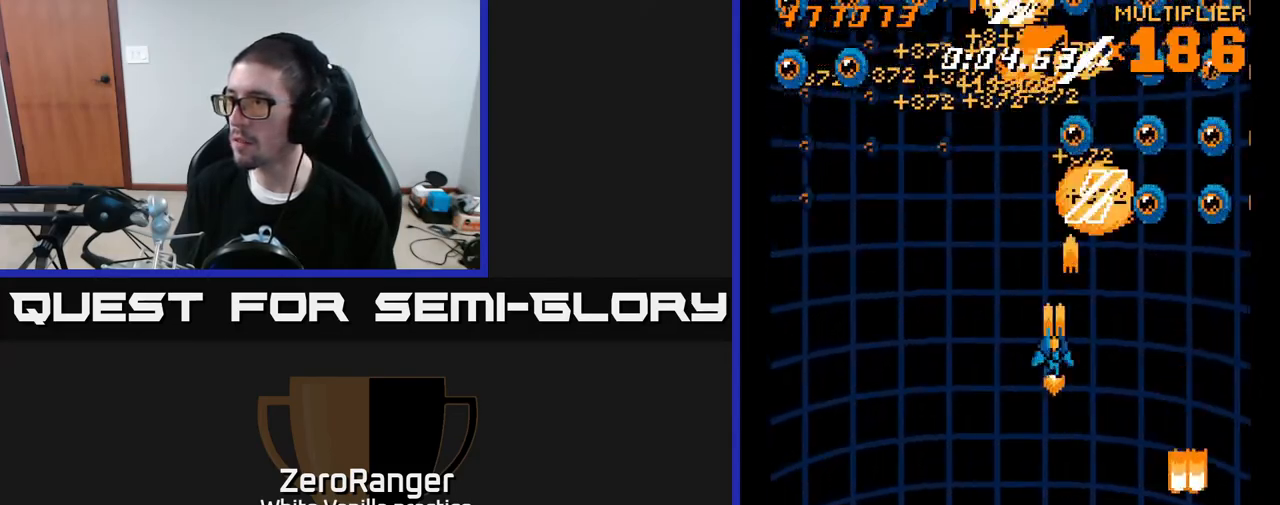
{"buttons": ["A", "DPAD_RIGHT"], "right_stick": "center", "events": [[83, "DPAD_DOWN", "down"], [83, "DPAD_LEFT", "up"], [100, "DPAD_RIGHT", "down"], [250, "DPAD_RIGHT", "up"], [300, "DPAD_LEFT", "down"], [450, "DPAD_LEFT", "up"], [483, "DPAD_DOWN", "up"], [483, "DPAD_RIGHT", "down"]]}
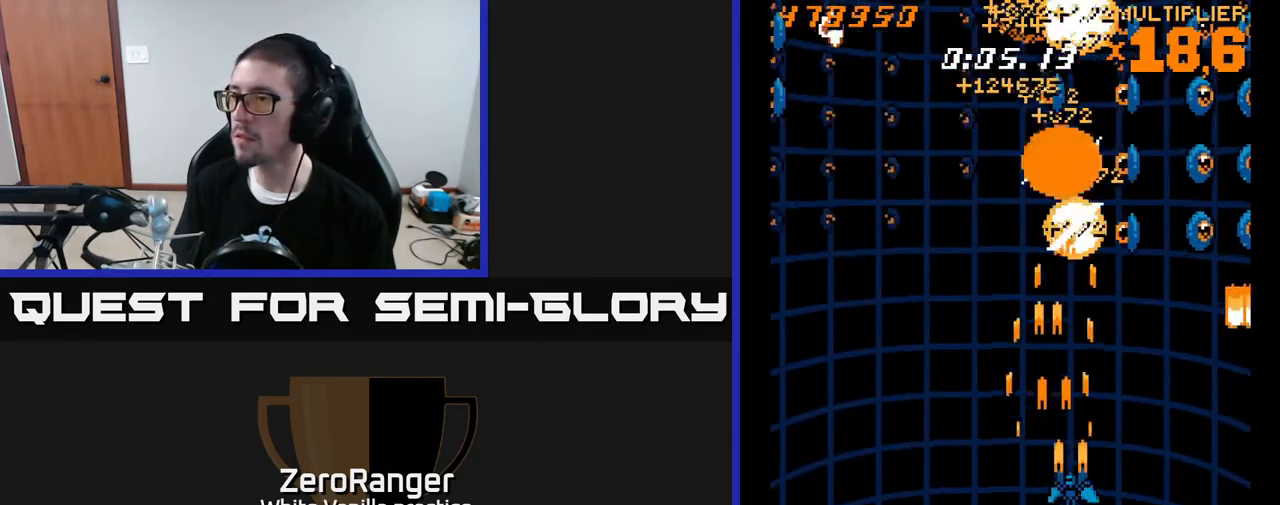
{"buttons": ["A", "DPAD_LEFT"], "right_stick": "center"}
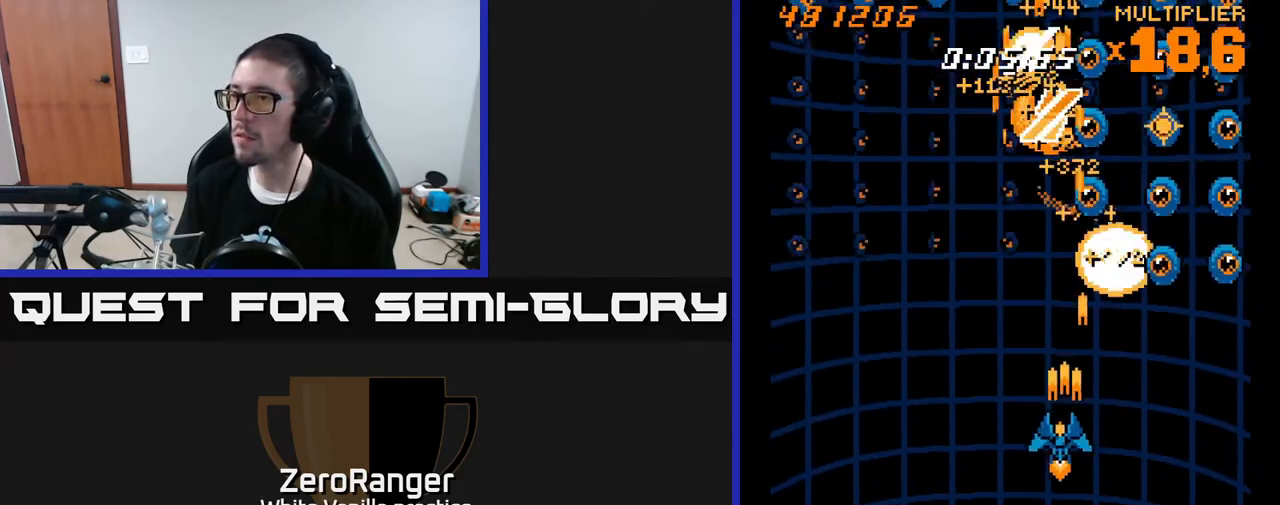
{"buttons": ["A", "DPAD_UP", "DPAD_LEFT"], "right_stick": "center", "events": [[133, "DPAD_DOWN", "down"], [150, "DPAD_LEFT", "up"], [183, "DPAD_RIGHT", "down"], [317, "DPAD_DOWN", "up"], [317, "DPAD_RIGHT", "up"], [350, "DPAD_LEFT", "down"], [450, "DPAD_UP", "down"]]}